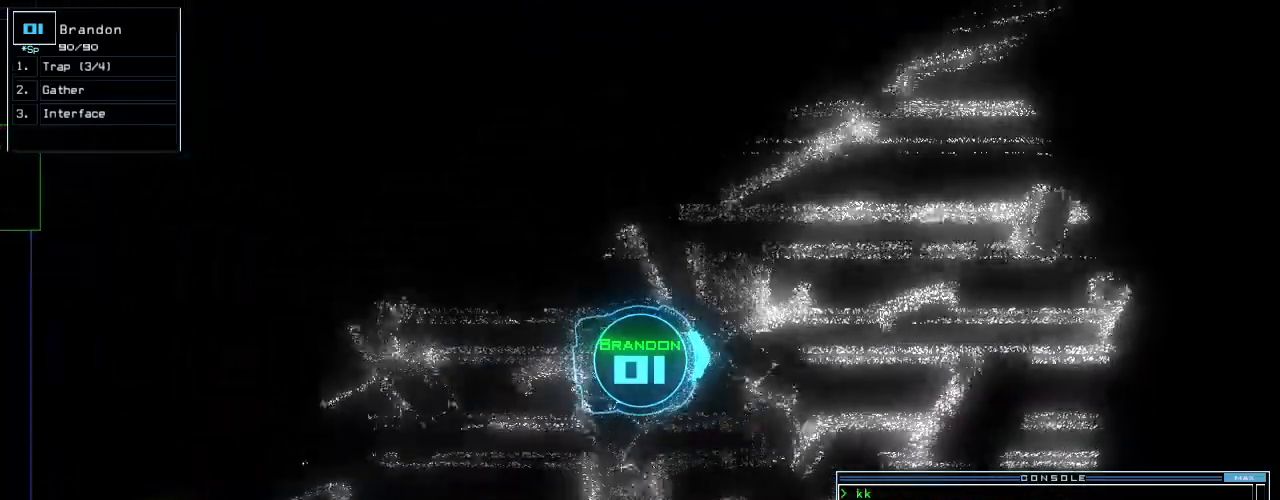
Gameplay with keyboard; each line is a JSON object with the keys held at the frame after it. "events" lists presses ("down") and releases ("up") of ".", "0", "1", "2", "3", "4", "5", "6", "7", "8", "9", "a", "b", "backspace", "c", "caps_lock", "comma", "ctrl_l", "ctrl_r", "d", "down", "e", "equals", "escape", "f", "f10", "g", "h", "i", "j", "k", "l", "left", "m", "minus", "n", "o", "p", "q", "quote", "r", "return", "right", "s", "semicolon", "shift_l", "shift_r", "space", "t", "tab", "tilde", "u", "up", "v", "w", "x", "y" and "z" between this image and that frame as [ms after this image, input, new state], when the widget could be followed in between. No other keys are recorded. Mouse input is not recorded.
{"keys": ["up"], "events": [[100, "left", "up"], [160, "right", "down"], [260, "right", "up"]]}
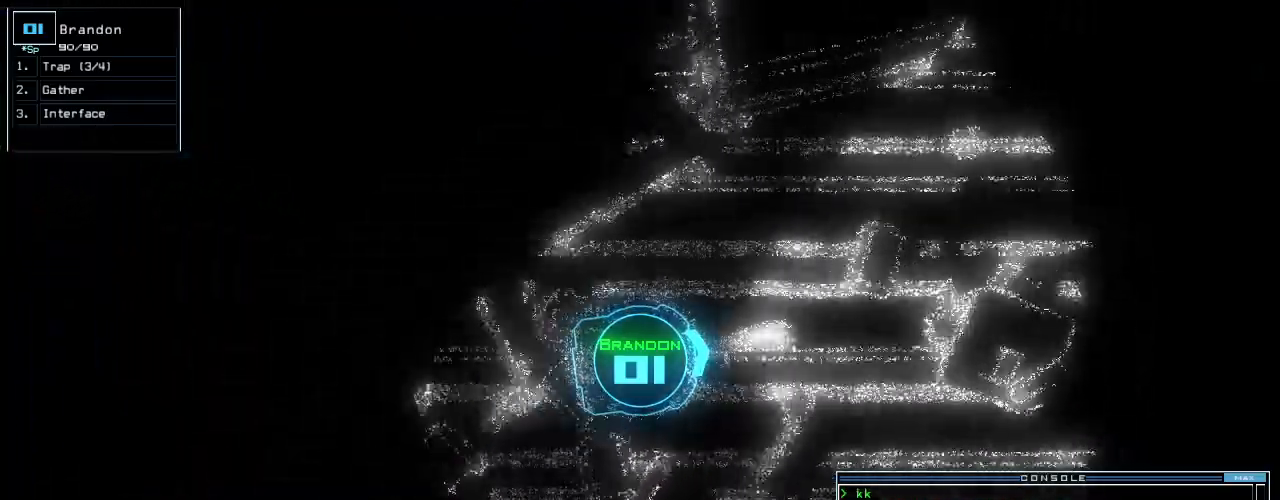
{"keys": ["up"], "events": [[100, "left", "down"], [200, "left", "up"], [280, "r", "down"], [360, "r", "up"]]}
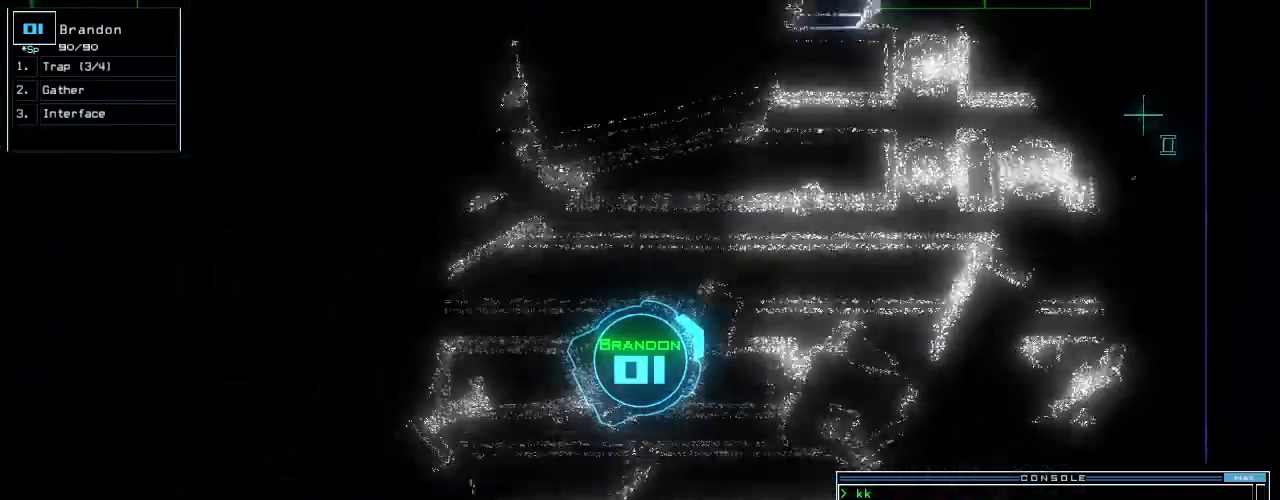
{"keys": ["up"], "events": [[20, "v", "down"], [100, "right", "down"], [120, "v", "up"], [140, "right", "up"]]}
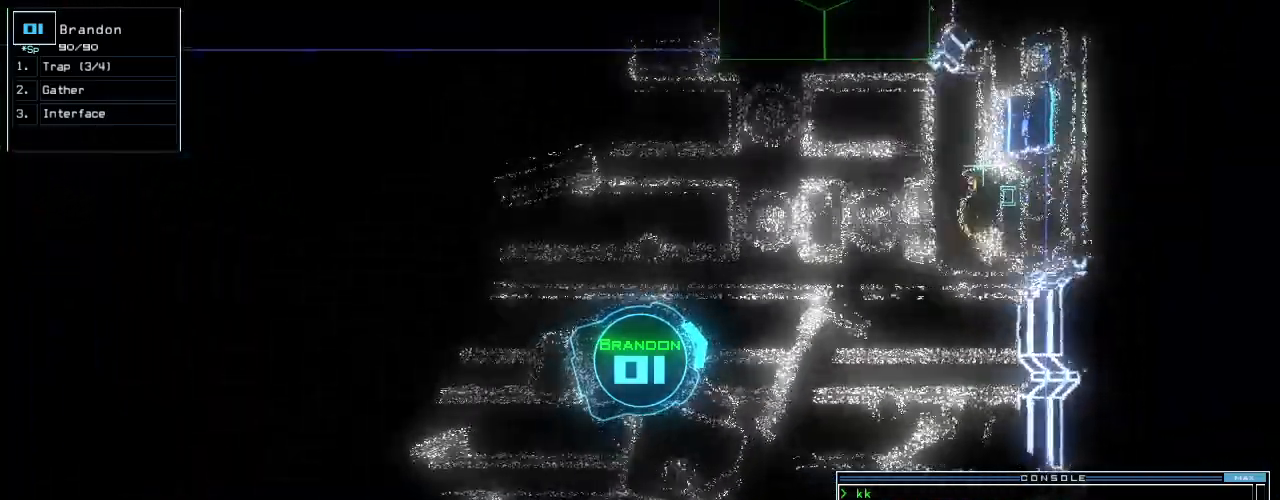
{"keys": ["up"], "events": [[60, "left", "down"], [120, "left", "up"], [320, "left", "down"], [420, "left", "up"]]}
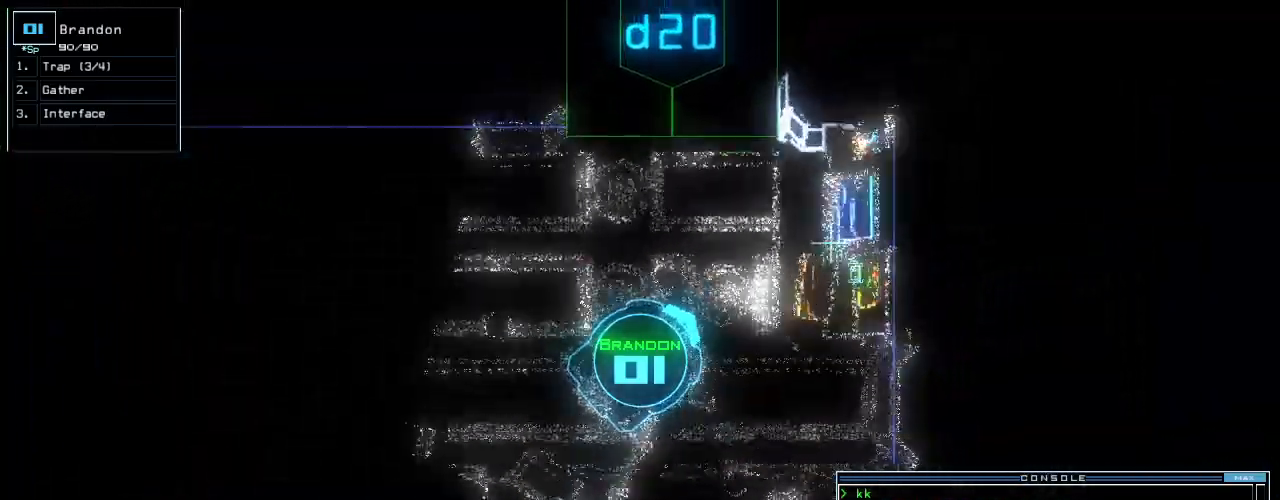
{"keys": [], "events": [[160, "return", "down"], [160, "up", "up"], [200, "return", "up"], [280, "space", "down"], [360, "space", "up"]]}
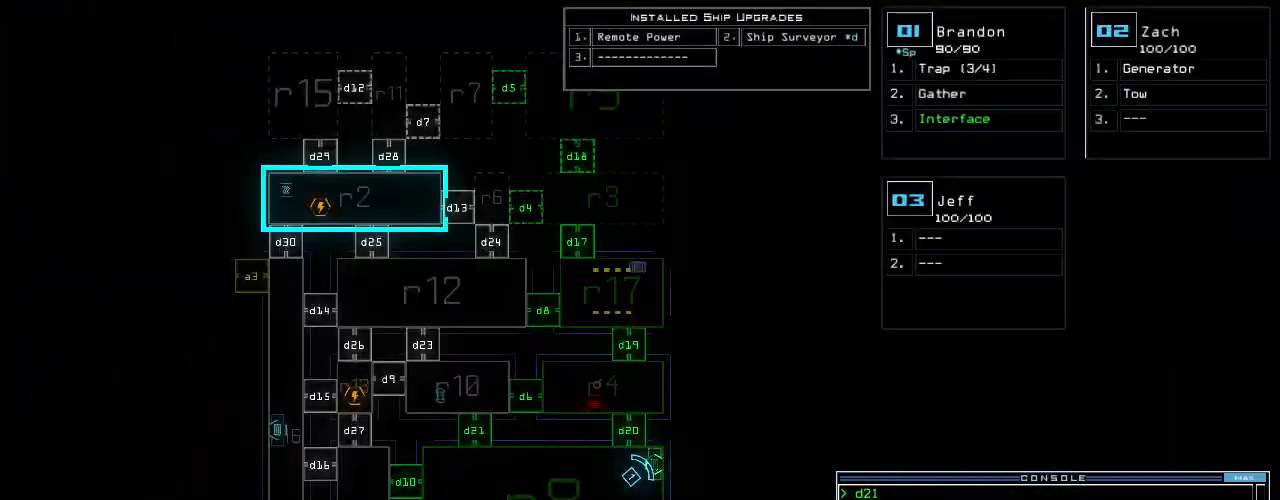
{"keys": [], "events": []}
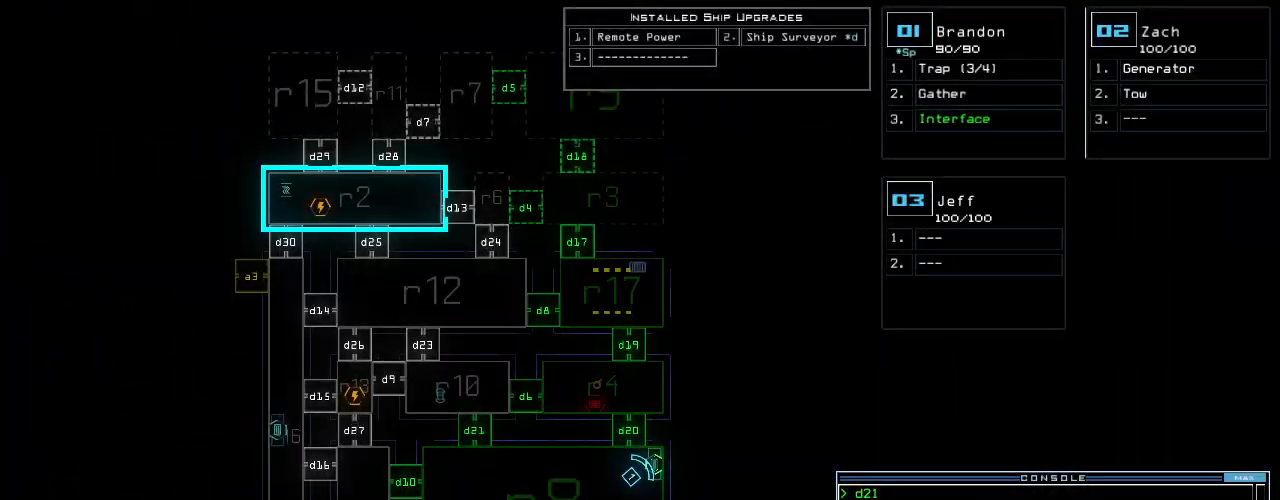
{"keys": [], "events": []}
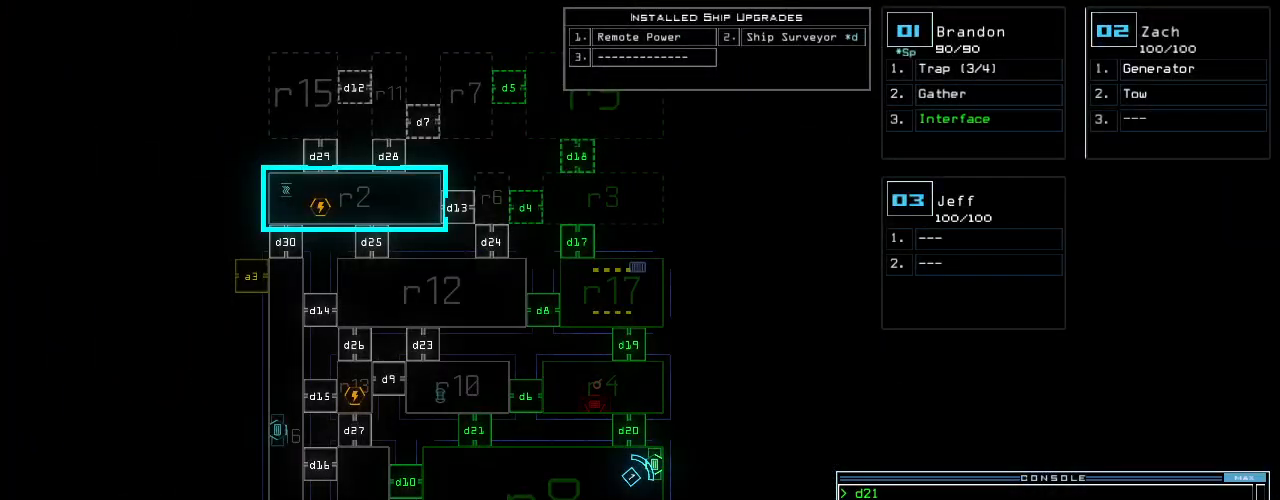
{"keys": [], "events": [[100, "d", "down"], [160, "f", "down"], [200, "d", "up"], [200, "return", "down"], [240, "f", "up"], [240, "return", "up"]]}
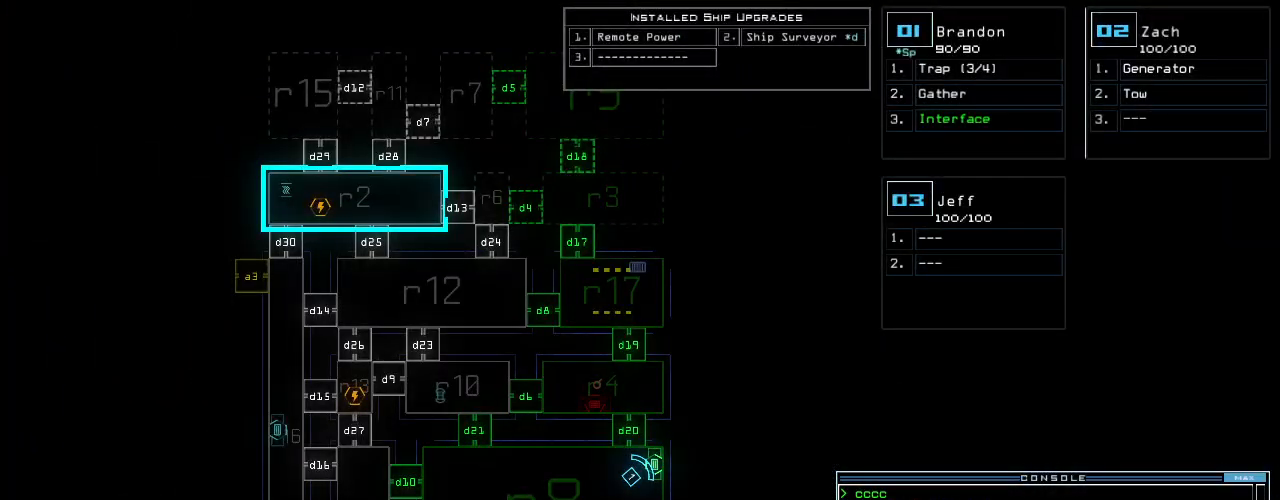
{"keys": [], "events": []}
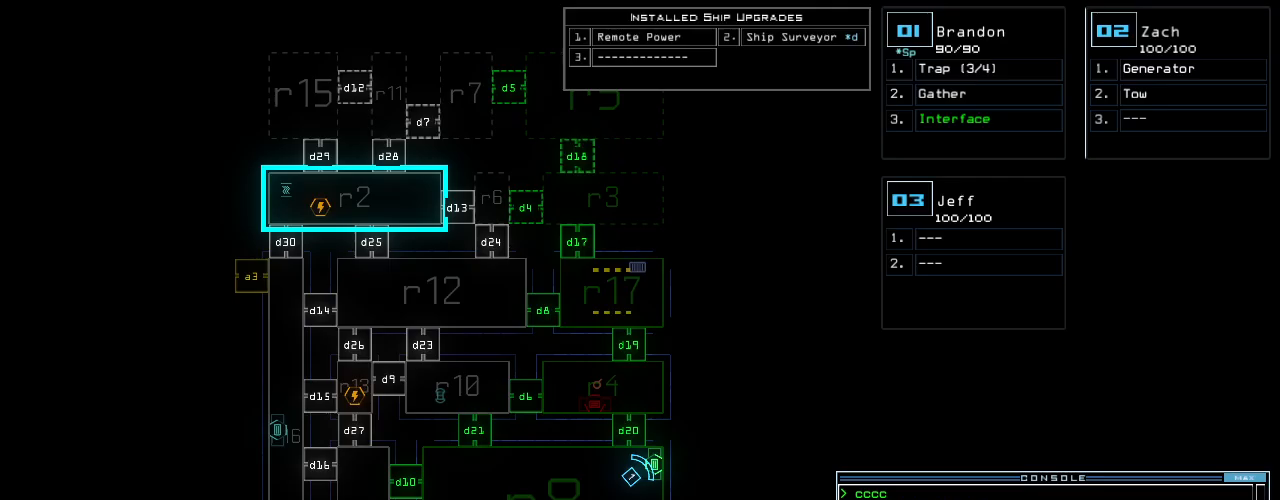
{"keys": ["d"], "events": [[20, "1", "down"], [80, "1", "up"], [440, "d", "down"]]}
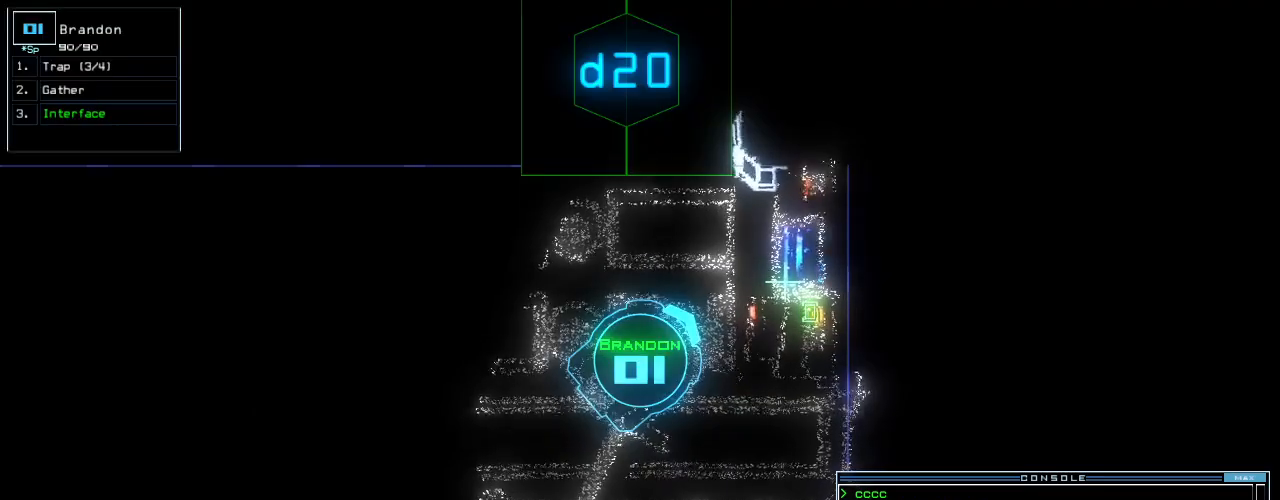
{"keys": [], "events": [[20, "d", "up"], [160, "2", "down"], [240, "2", "up"], [280, "0", "down"], [360, "0", "up"]]}
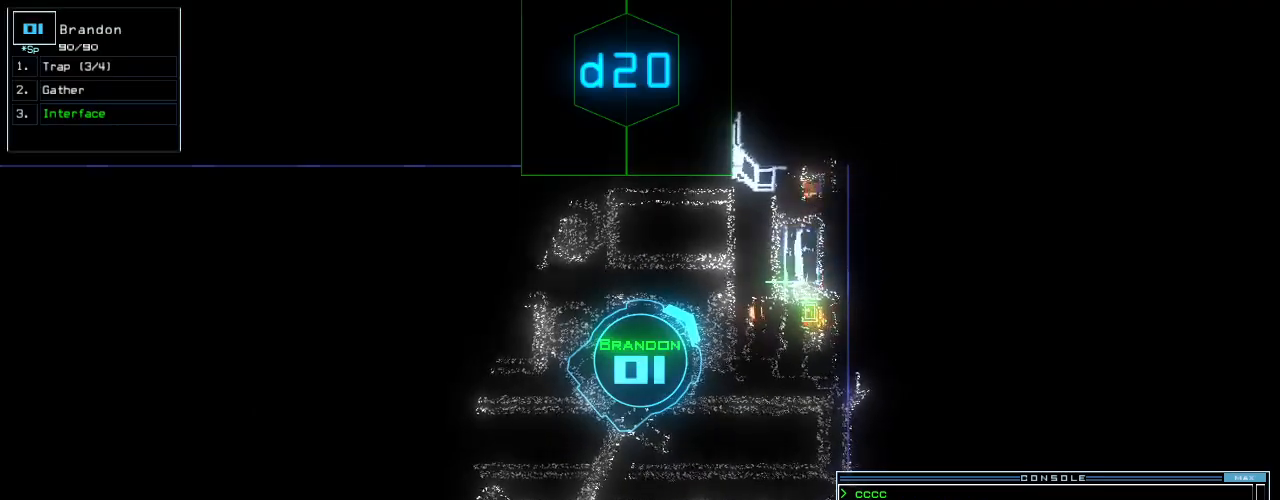
{"keys": ["left", "return", "up"], "events": [[240, "left", "down"], [240, "up", "down"], [480, "return", "down"]]}
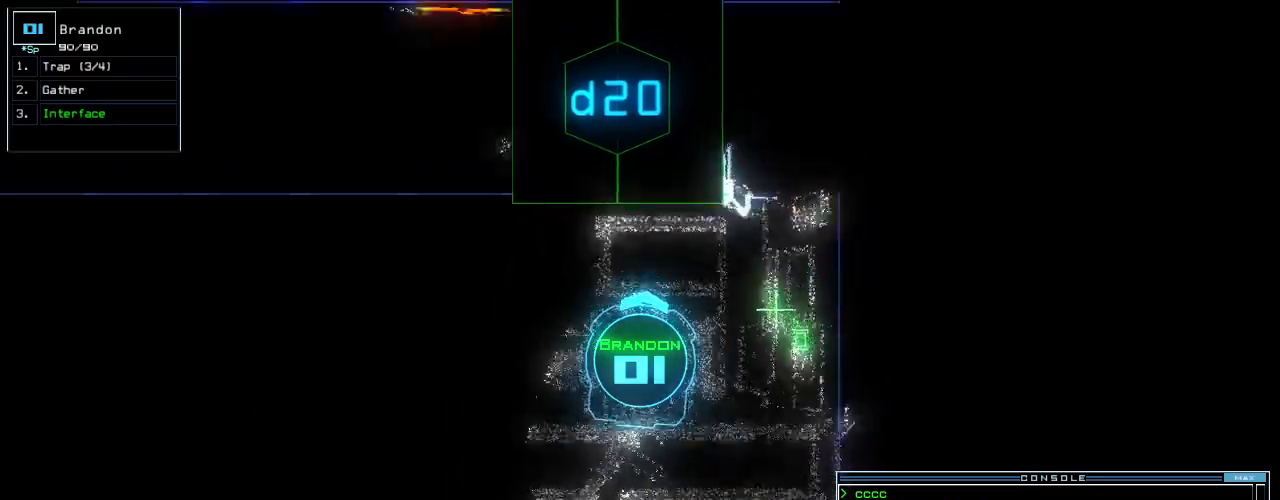
{"keys": ["up"], "events": [[100, "return", "up"], [120, "left", "up"], [380, "right", "down"], [420, "right", "up"]]}
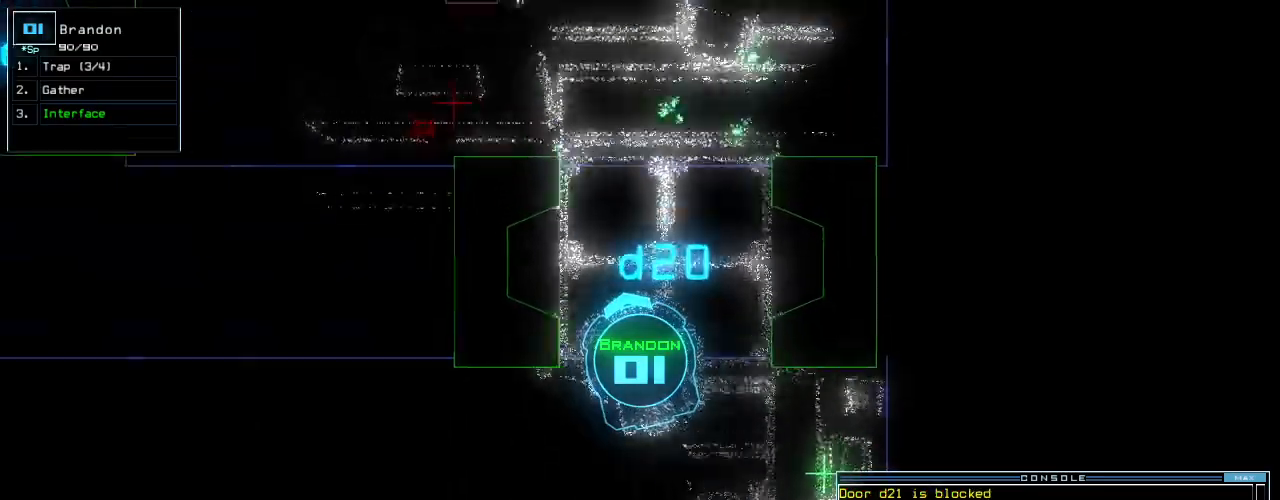
{"keys": ["right", "up"], "events": [[140, "right", "down"], [200, "right", "up"], [260, "up", "up"], [400, "right", "down"], [460, "up", "down"]]}
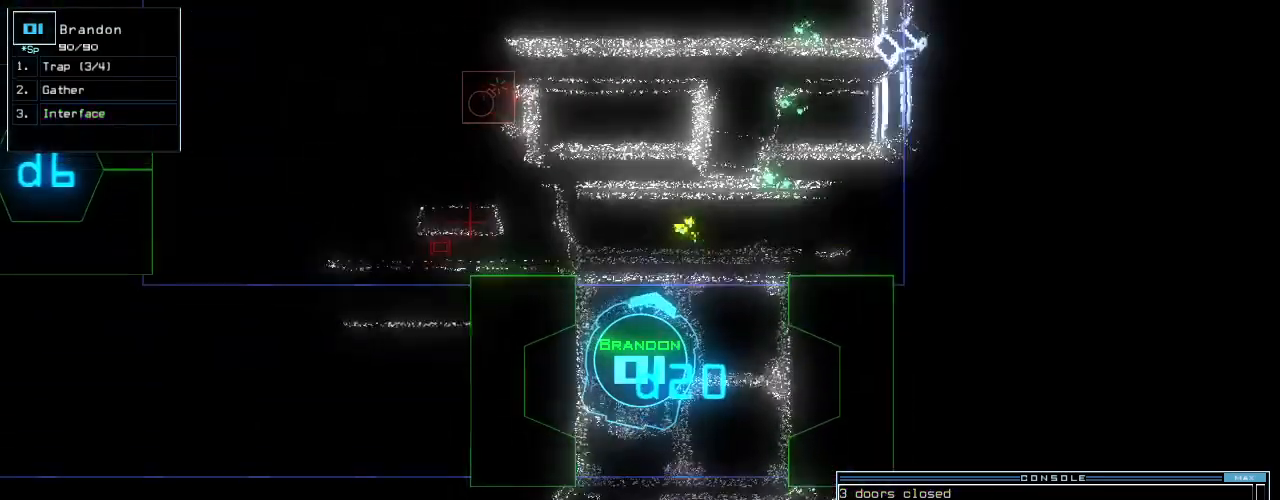
{"keys": ["up"], "events": [[20, "right", "up"], [180, "left", "down"], [300, "left", "up"]]}
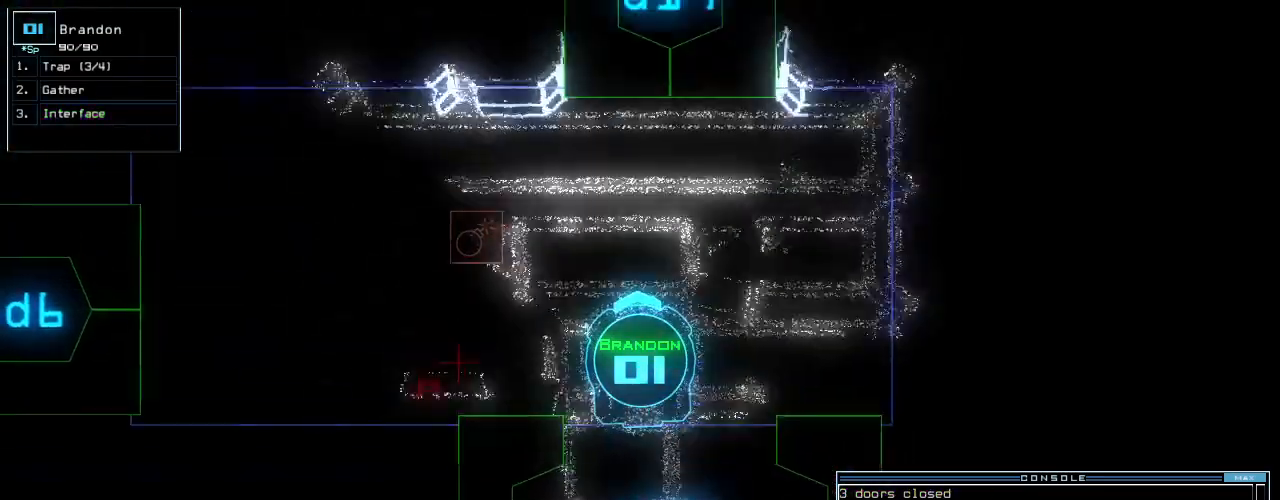
{"keys": ["up"], "events": [[40, "left", "down"], [500, "left", "up"]]}
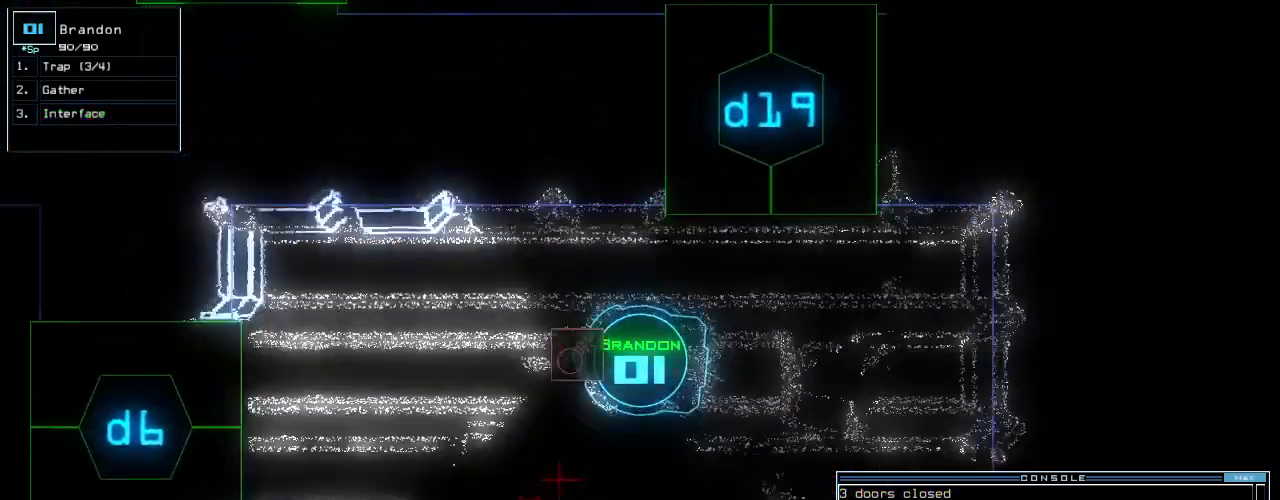
{"keys": ["down"], "events": [[360, "up", "up"], [500, "down", "down"]]}
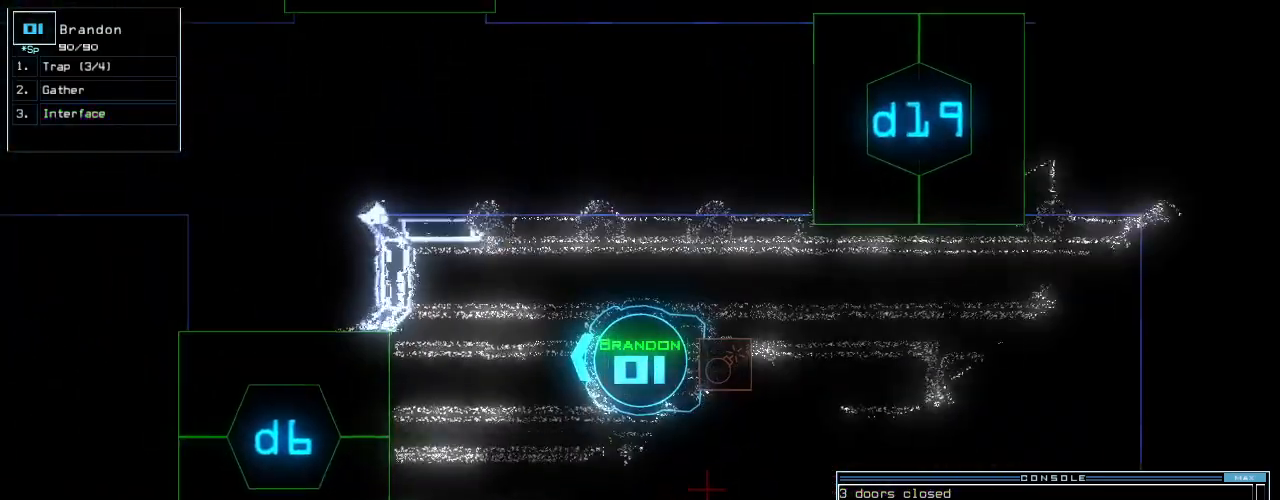
{"keys": [], "events": [[200, "down", "up"], [200, "space", "down"], [320, "space", "up"]]}
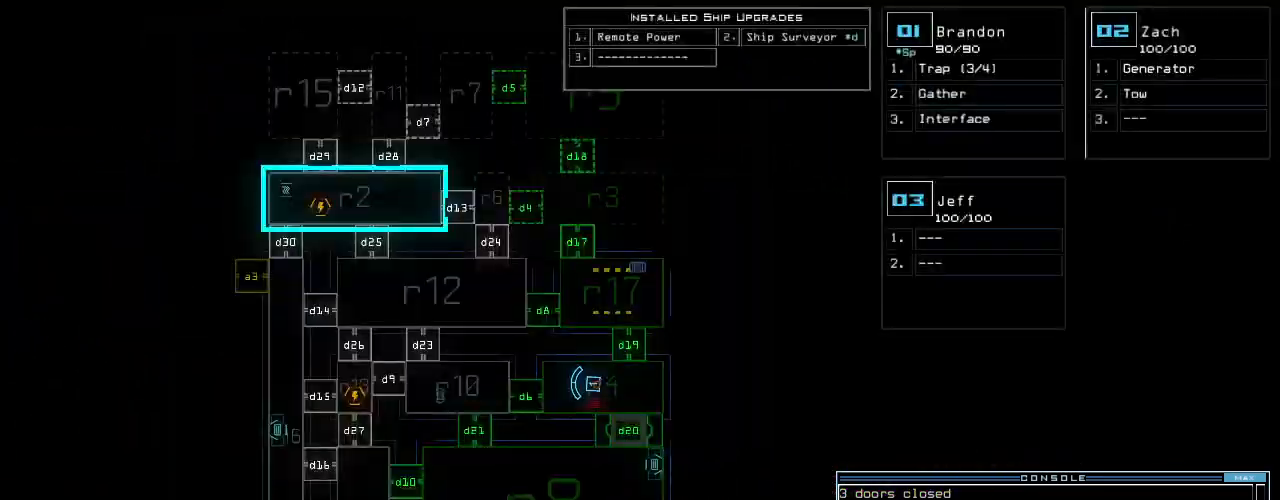
{"keys": ["down", "left"], "events": [[280, "down", "down"], [300, "space", "down"], [440, "left", "down"], [440, "space", "up"]]}
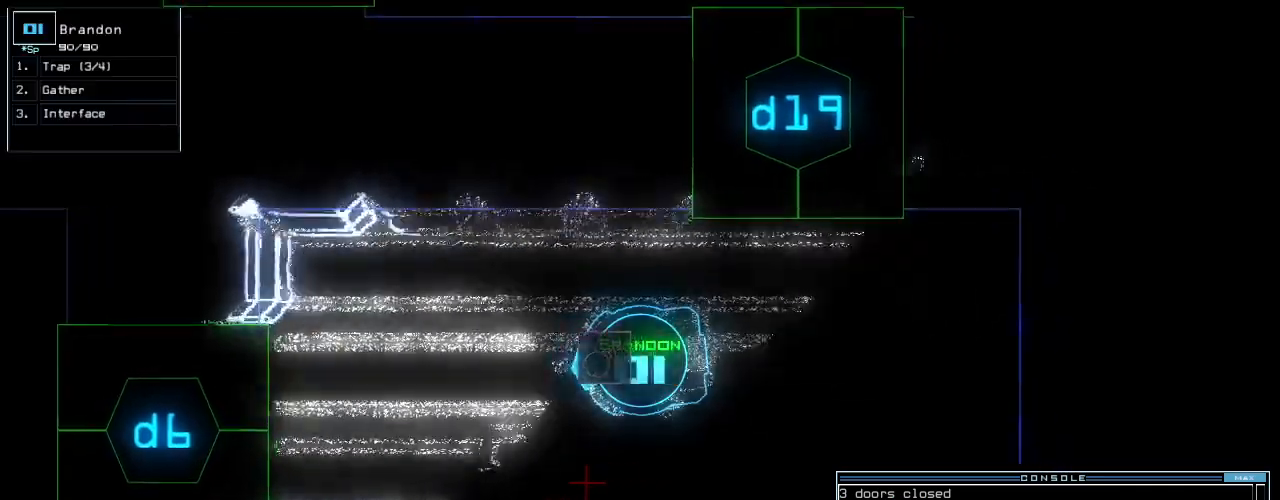
{"keys": ["left", "up"], "events": [[200, "down", "up"], [320, "up", "down"]]}
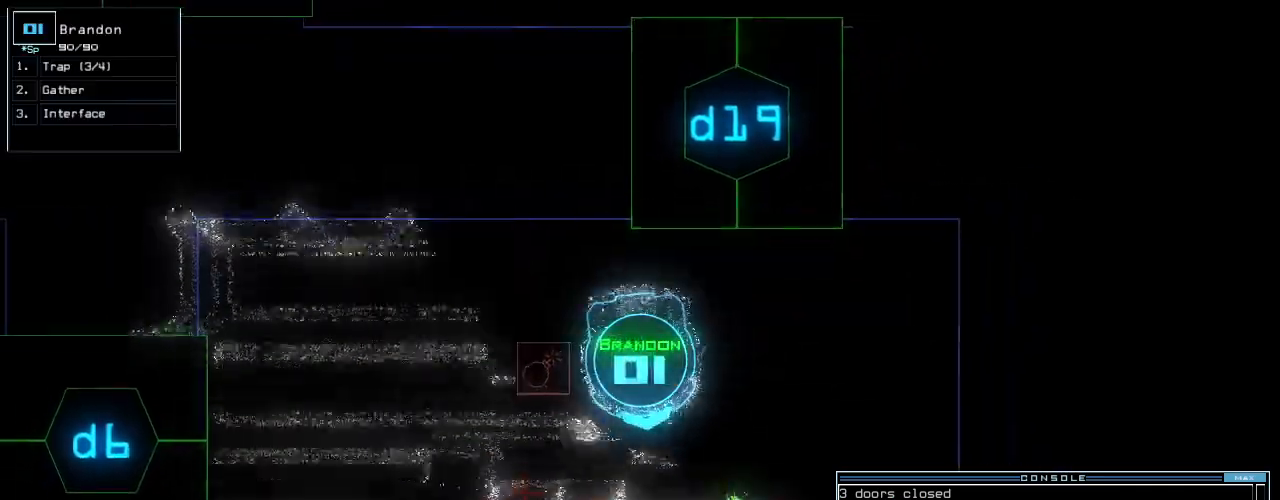
{"keys": ["up"], "events": [[220, "left", "up"], [220, "right", "down"], [340, "right", "up"], [420, "right", "down"], [500, "right", "up"]]}
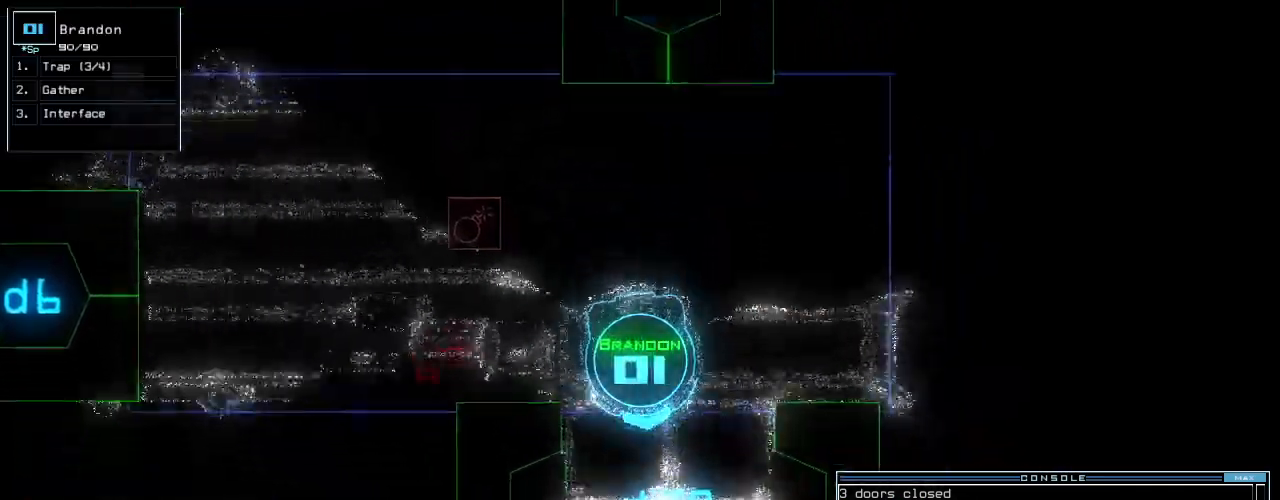
{"keys": ["right", "up"], "events": [[440, "right", "down"]]}
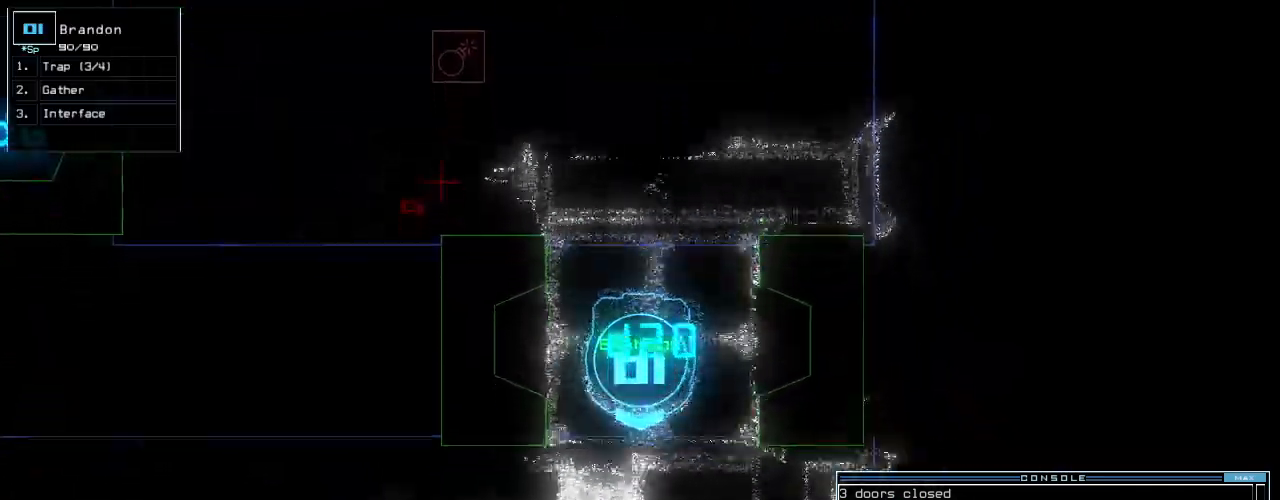
{"keys": ["c", "right", "up"], "events": [[20, "right", "up"], [280, "right", "down"], [340, "right", "up"], [440, "right", "down"], [480, "c", "down"]]}